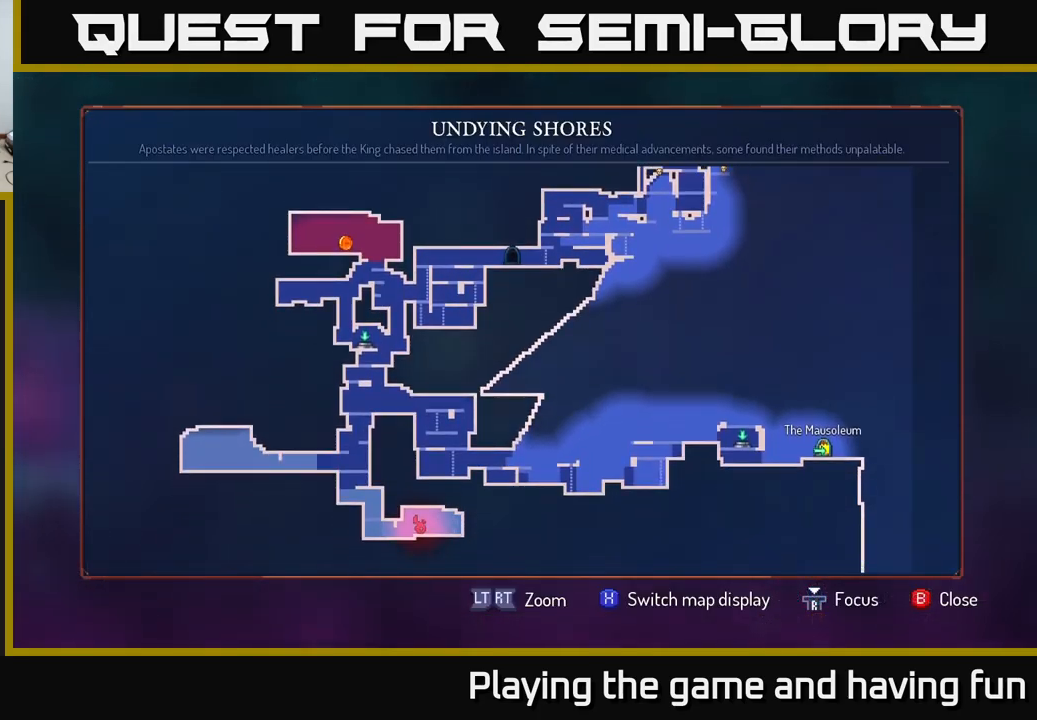
Gameplay with a controller (Xbox layout); each line is a JSON object with the inputs held at the frame after it. "events" lists button and stick changes between this image and that frame as [ms after this image, input, new state], when the widget could be followed in between.
{"buttons": [], "left_stick": "up", "right_stick": "center", "events": [[450, "left_stick", "up"]]}
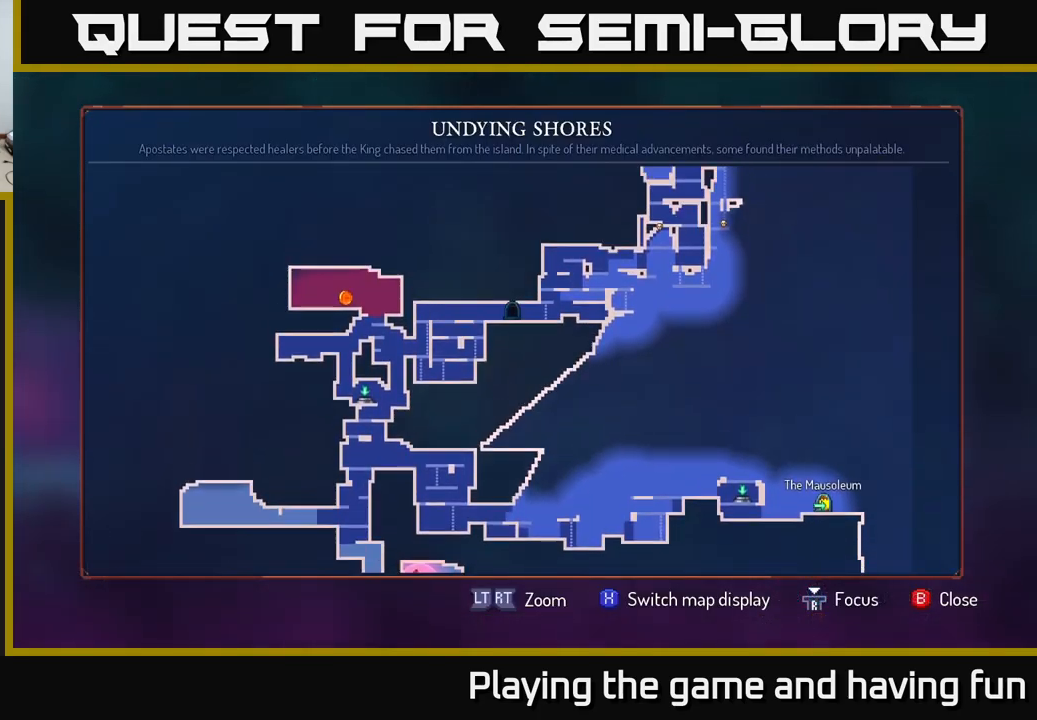
{"buttons": [], "left_stick": "up", "right_stick": "center", "events": []}
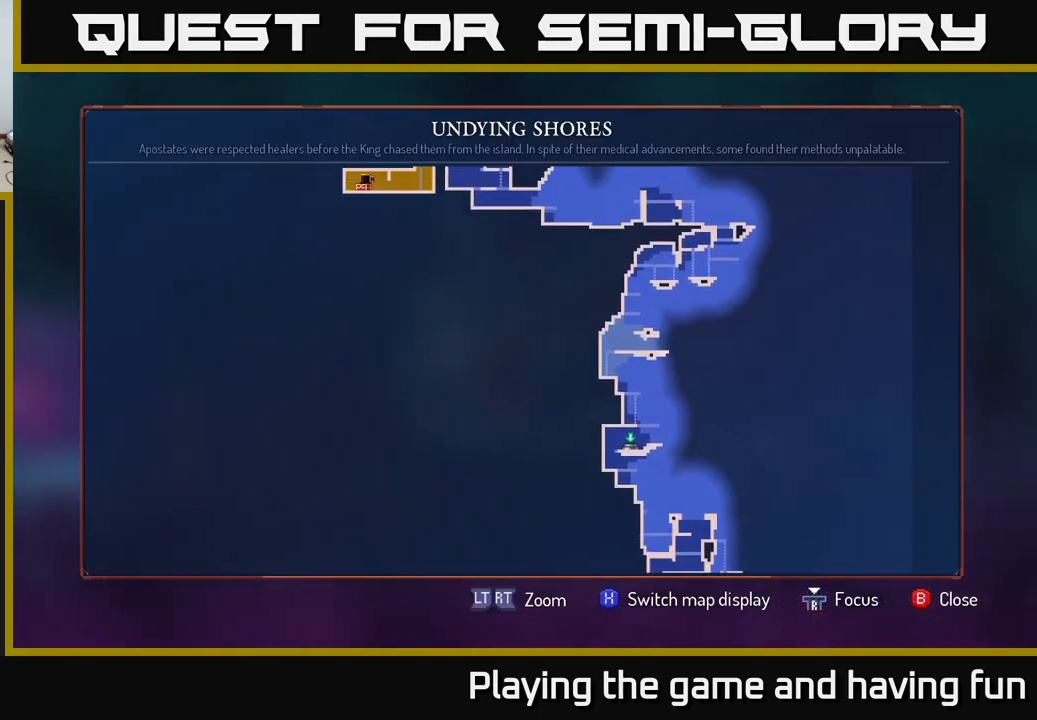
{"buttons": [], "left_stick": "center", "right_stick": "center", "events": [[50, "left_stick", "center"]]}
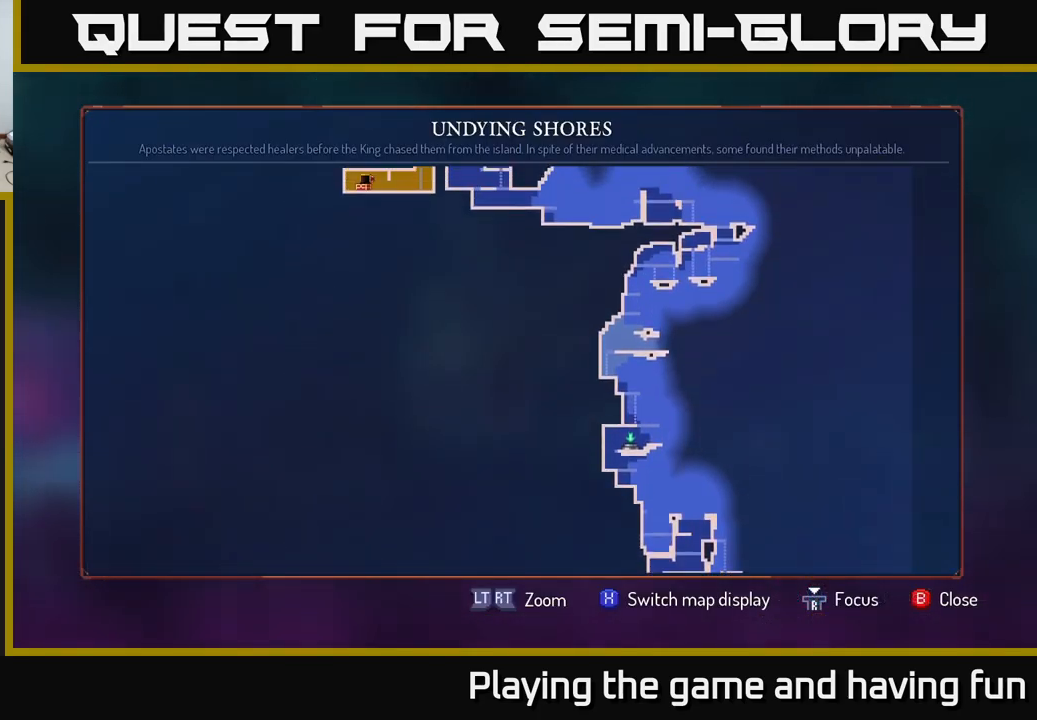
{"buttons": [], "left_stick": "center", "right_stick": "center", "events": [[167, "left_stick", "up"], [433, "left_stick", "center"]]}
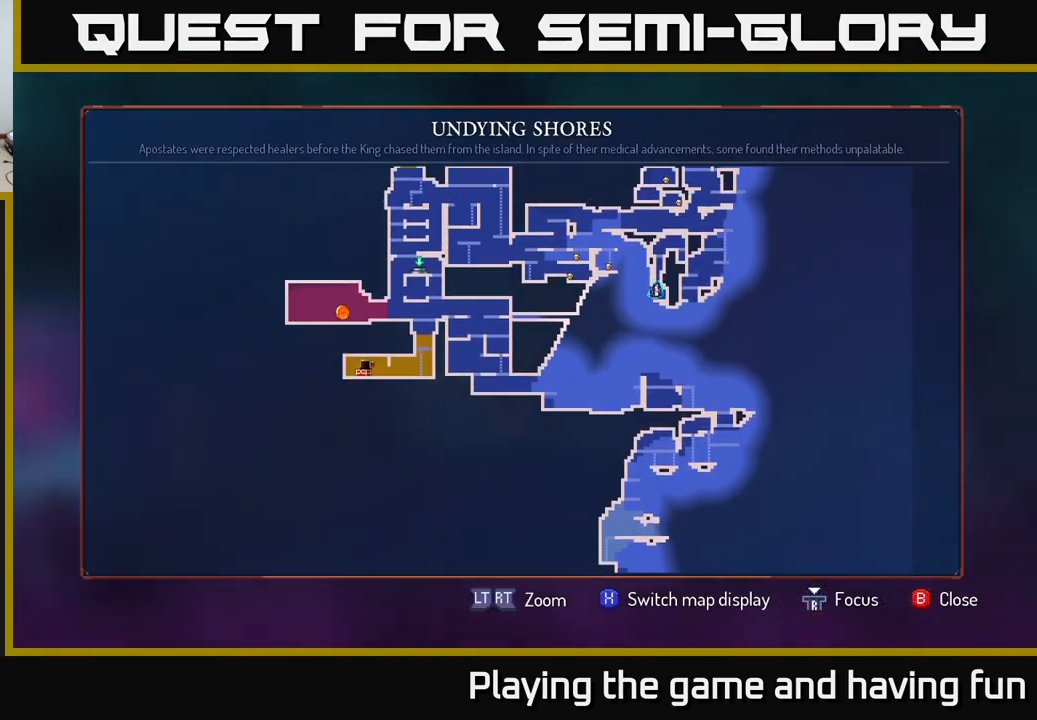
{"buttons": [], "left_stick": "up", "right_stick": "center", "events": [[333, "left_stick", "up"]]}
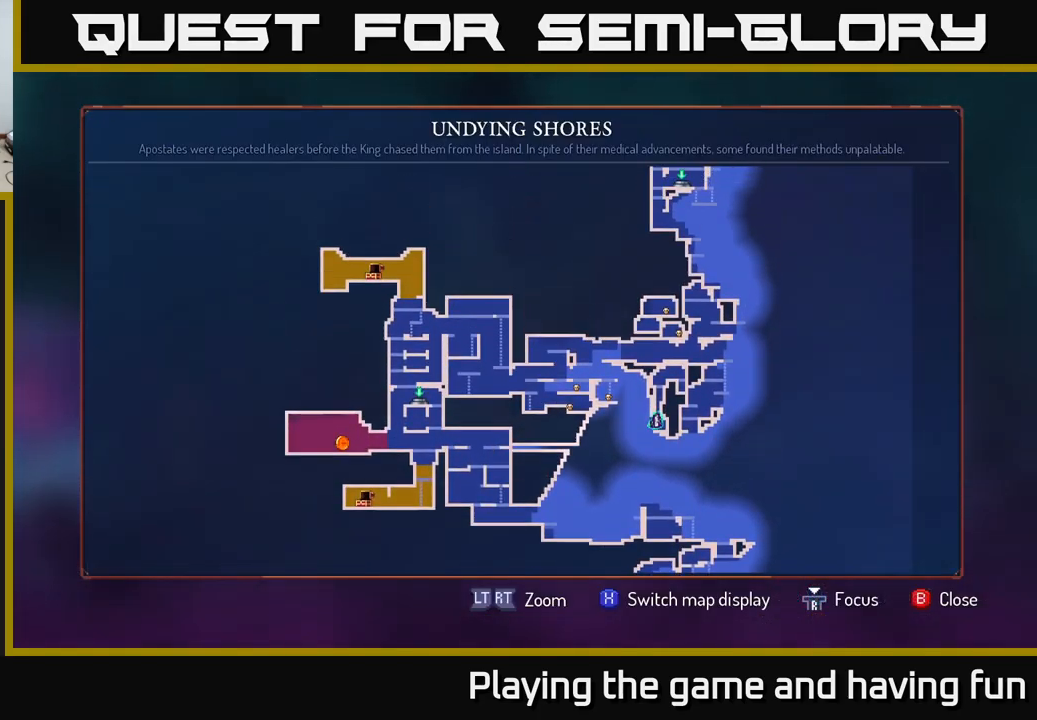
{"buttons": [], "left_stick": "center", "right_stick": "center", "events": [[33, "left_stick", "center"]]}
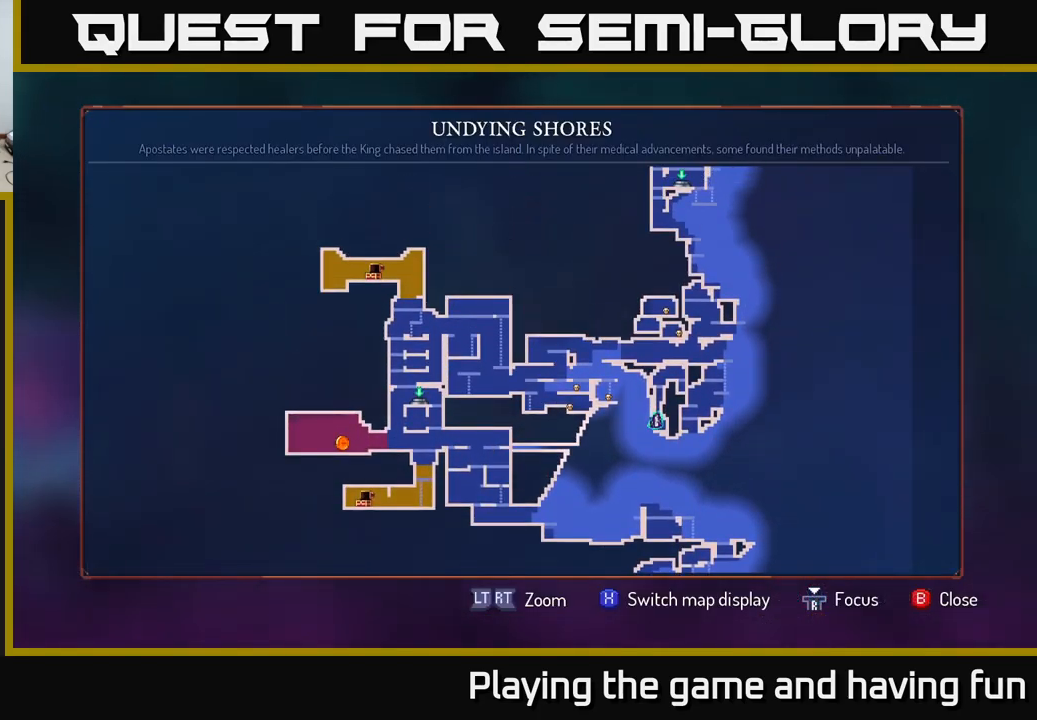
{"buttons": [], "left_stick": "center", "right_stick": "center", "events": []}
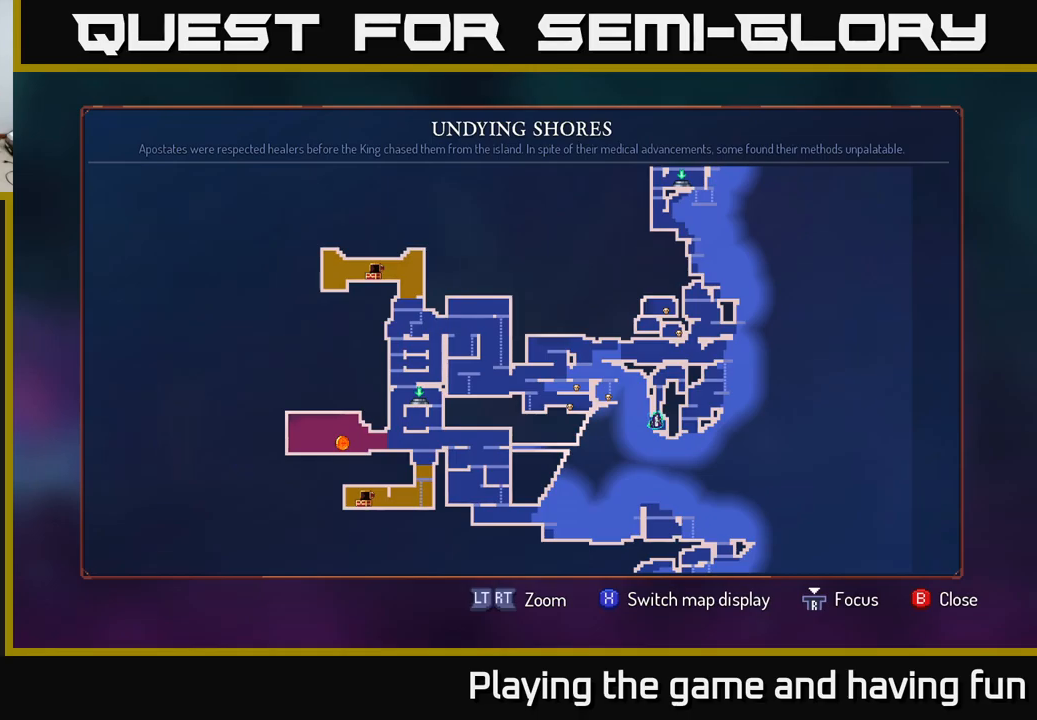
{"buttons": [], "left_stick": "up", "right_stick": "center", "events": [[184, "left_stick", "up"]]}
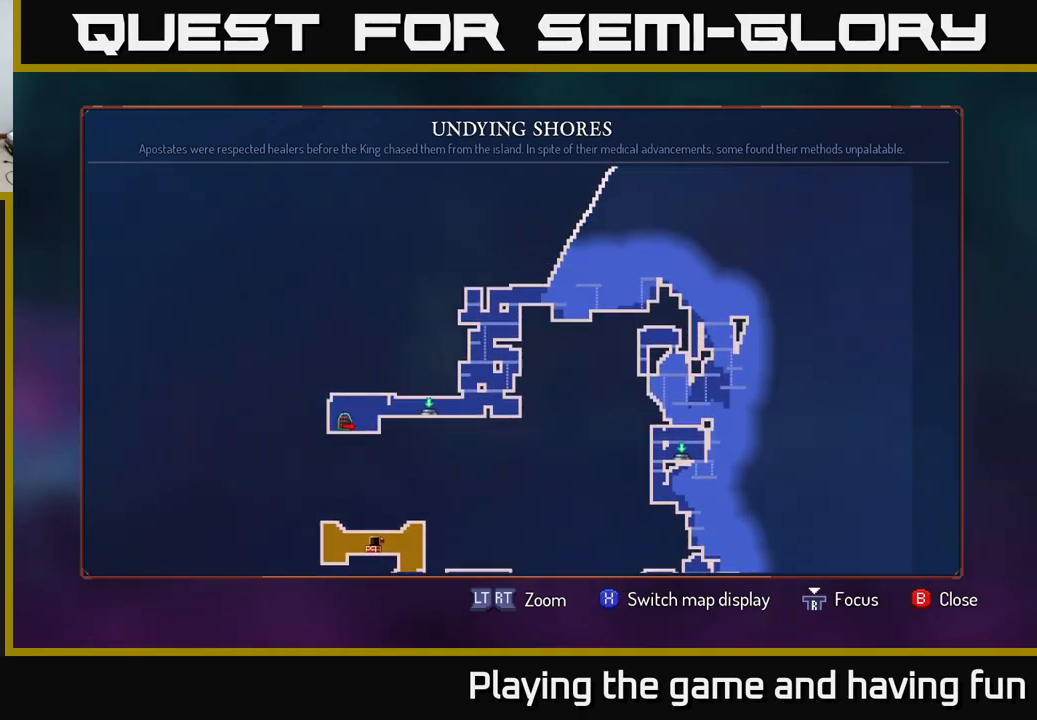
{"buttons": [], "left_stick": "center", "right_stick": "center", "events": [[134, "left_stick", "center"]]}
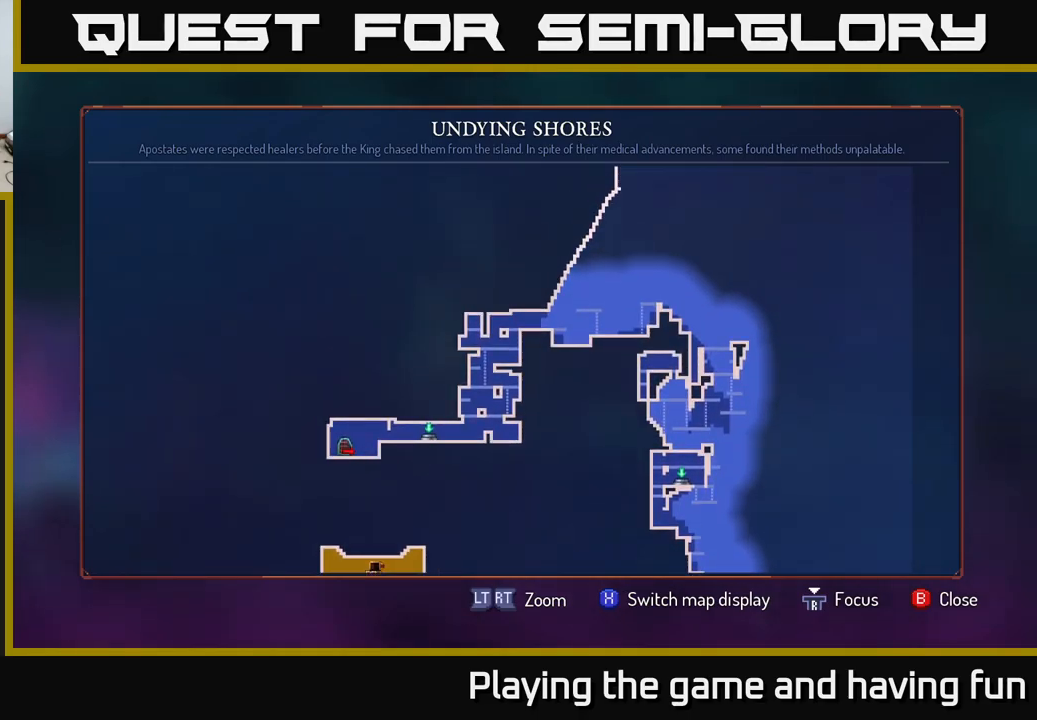
{"buttons": [], "left_stick": "down", "right_stick": "center", "events": [[17, "left_stick", "up"], [300, "left_stick", "center"], [384, "left_stick", "down"]]}
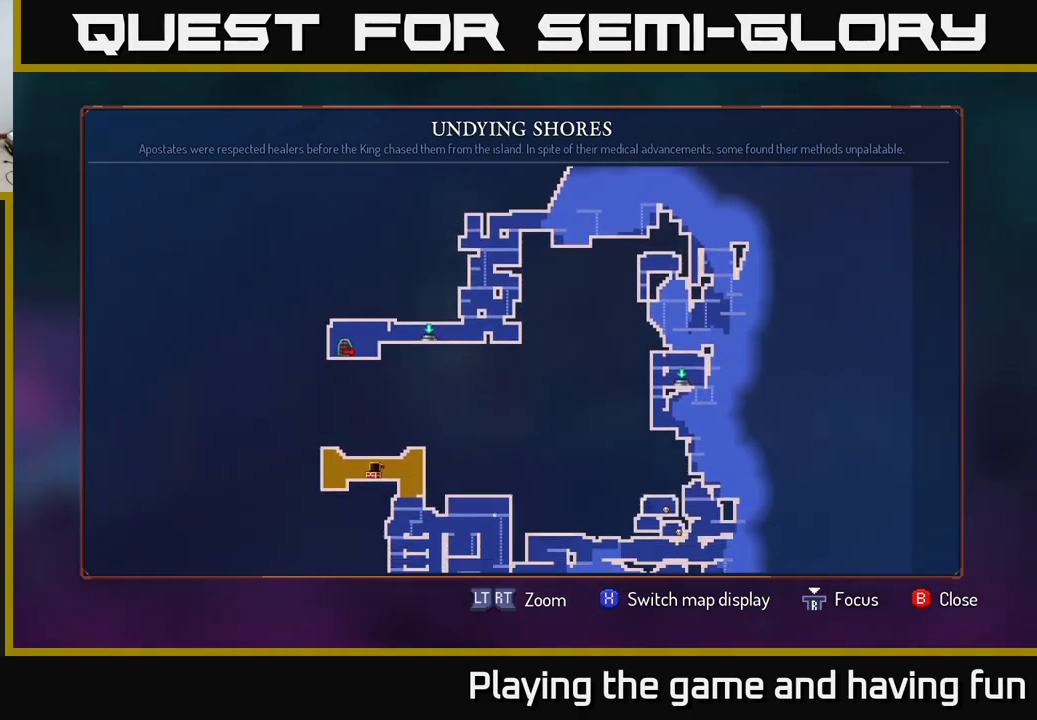
{"buttons": [], "left_stick": "down", "right_stick": "center", "events": []}
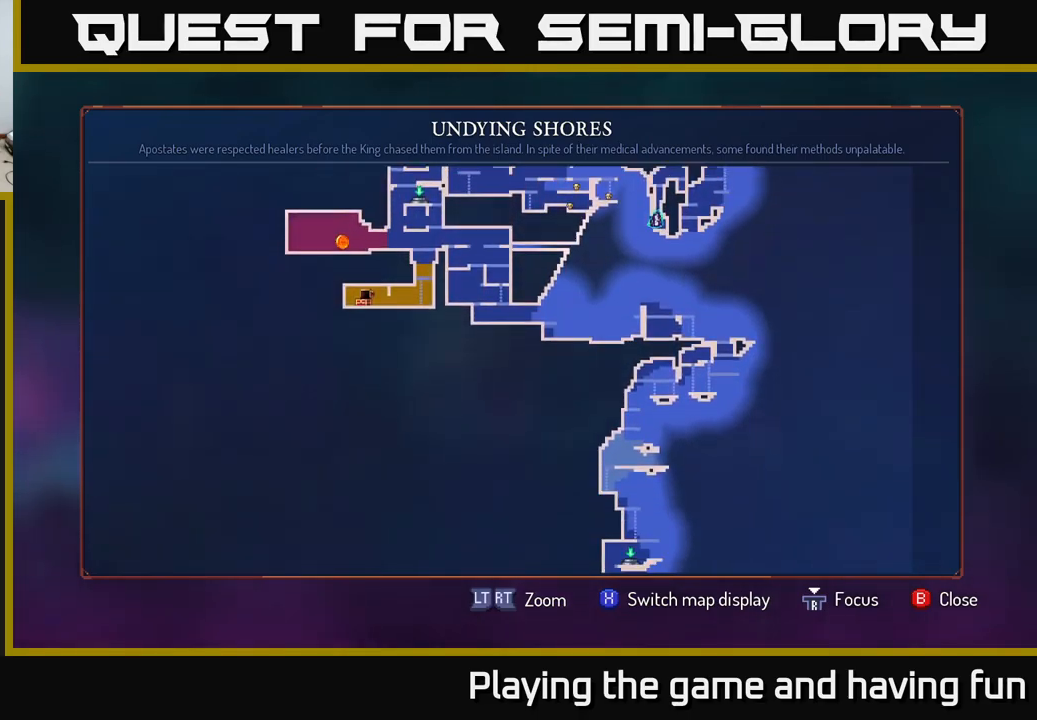
{"buttons": [], "left_stick": "down", "right_stick": "center", "events": []}
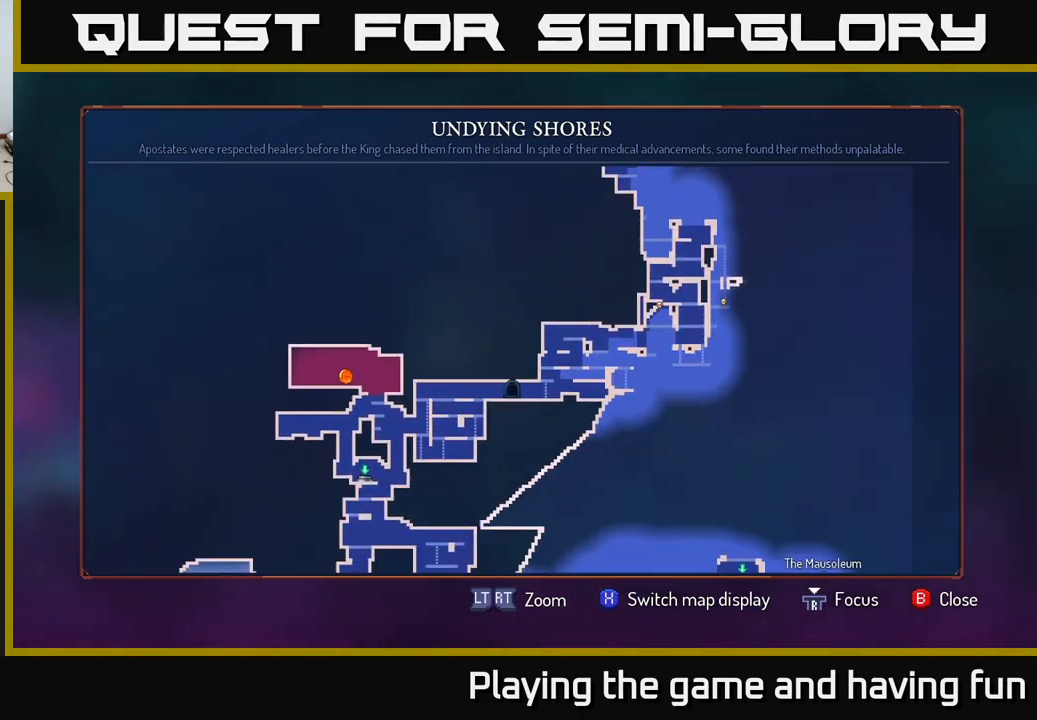
{"buttons": [], "left_stick": "center", "right_stick": "center", "events": [[50, "left_stick", "center"], [267, "left_stick", "down"], [450, "left_stick", "center"]]}
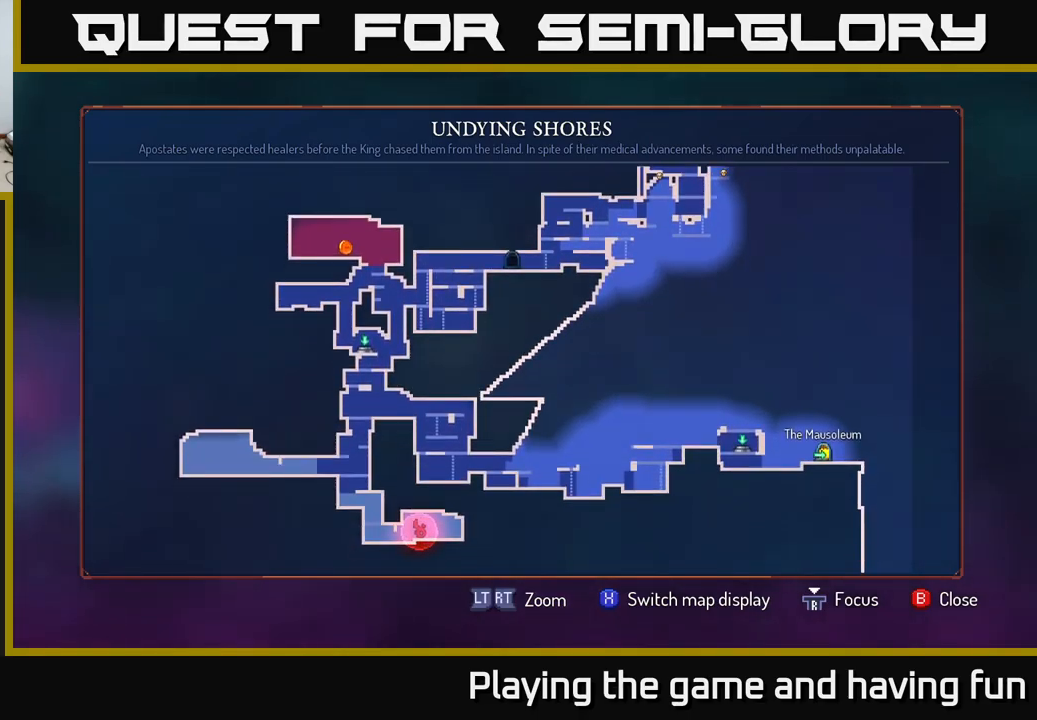
{"buttons": [], "left_stick": "center", "right_stick": "center", "events": []}
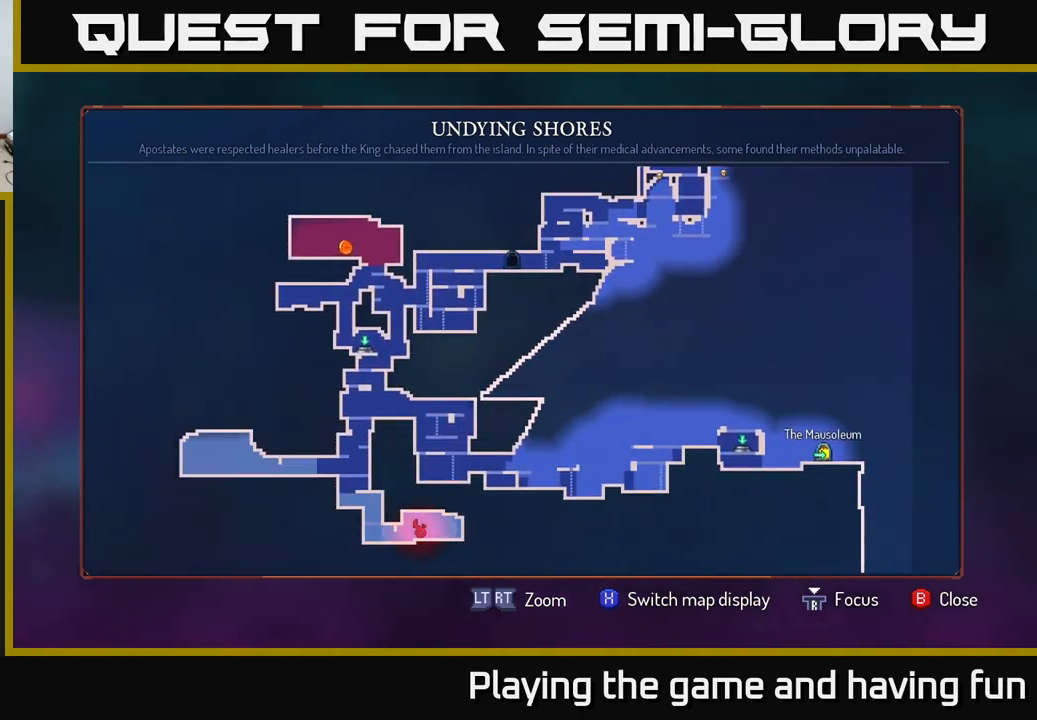
{"buttons": [], "left_stick": "center", "right_stick": "center", "events": []}
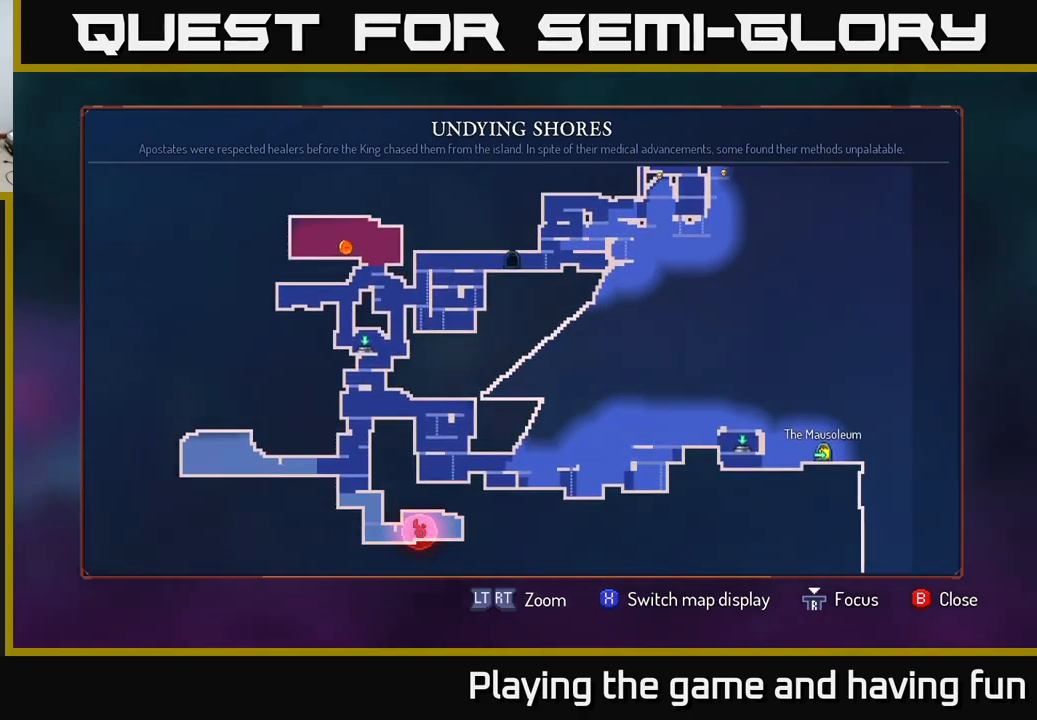
{"buttons": [], "left_stick": "center", "right_stick": "center", "events": []}
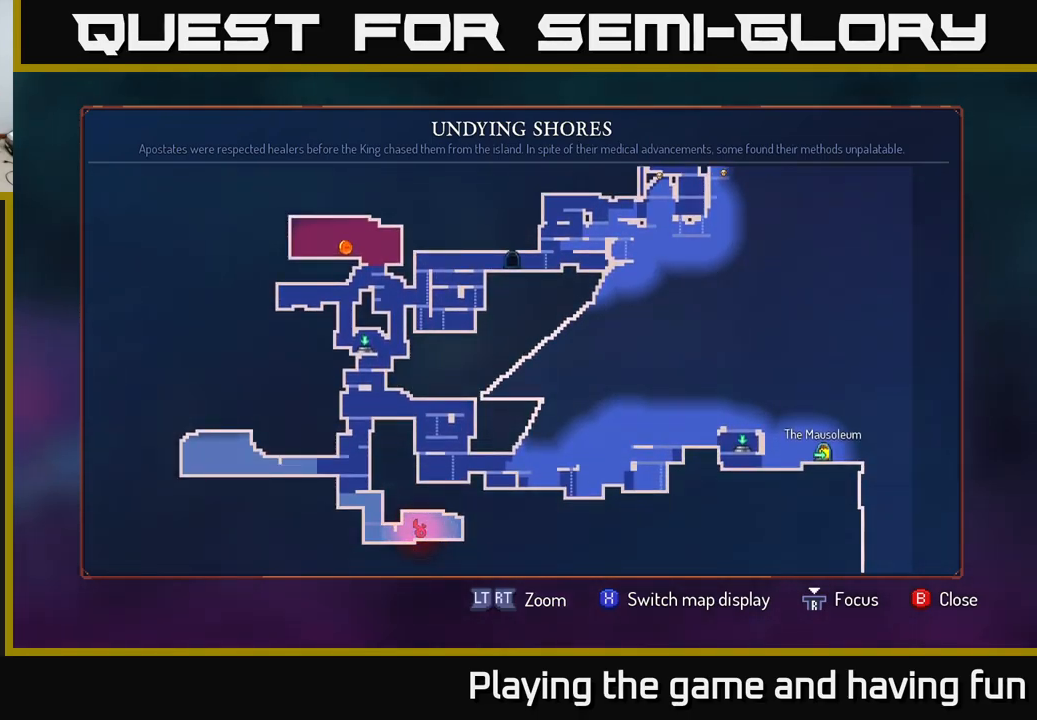
{"buttons": [], "left_stick": "center", "right_stick": "center", "events": []}
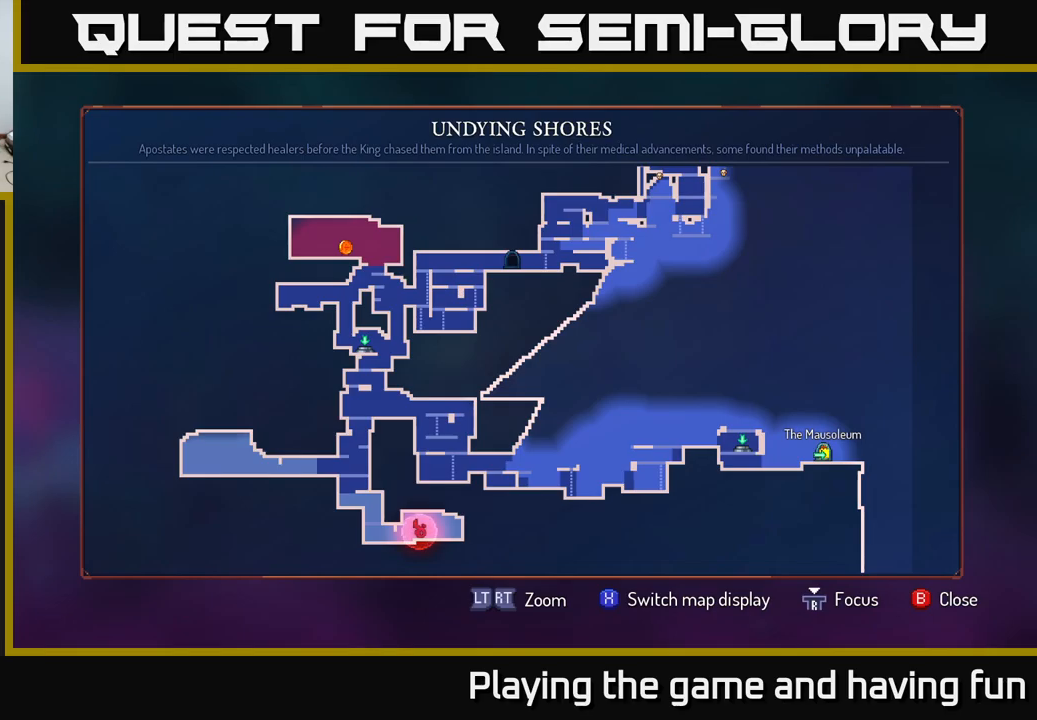
{"buttons": [], "left_stick": "down", "right_stick": "center", "events": [[83, "left_stick", "up-left"], [250, "left_stick", "center"], [317, "left_stick", "down"]]}
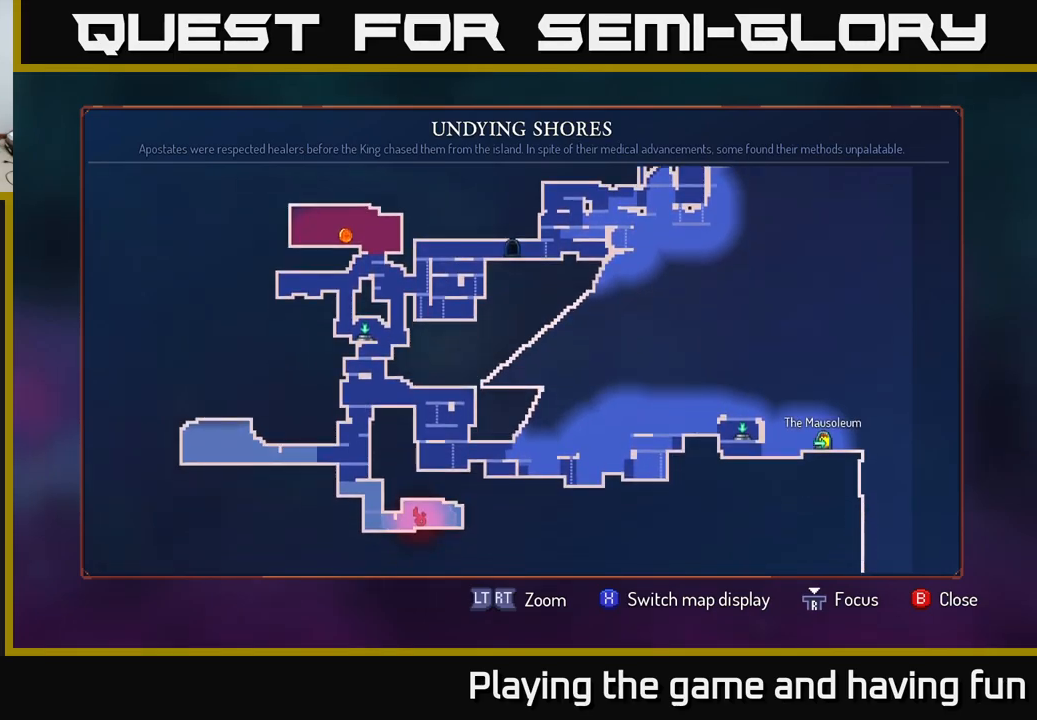
{"buttons": [], "left_stick": "center", "right_stick": "center", "events": [[33, "left_stick", "center"]]}
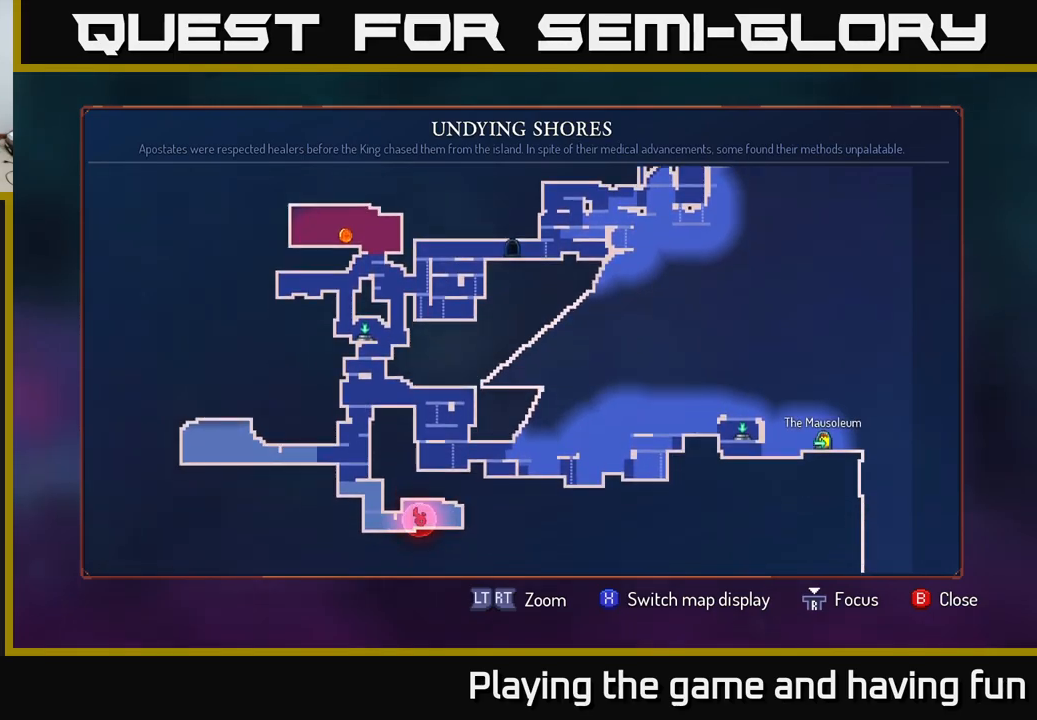
{"buttons": [], "left_stick": "center", "right_stick": "center", "events": []}
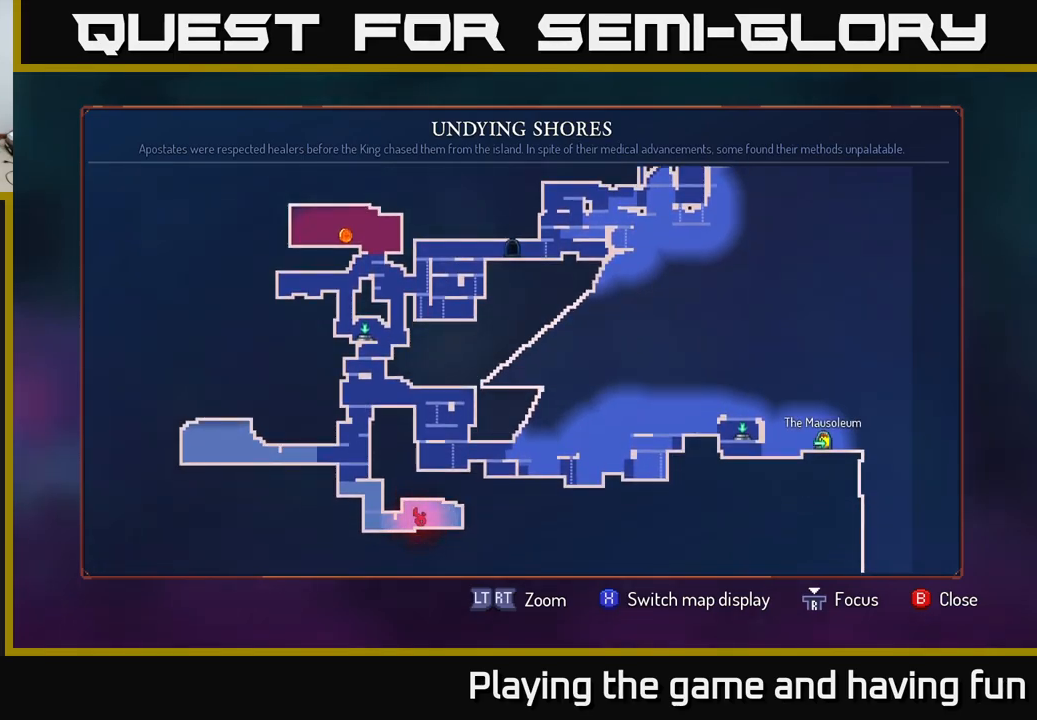
{"buttons": ["B"], "left_stick": "left", "right_stick": "center", "events": [[233, "SELECT", "down"], [317, "SELECT", "up"], [333, "left_stick", "left"], [483, "B", "down"]]}
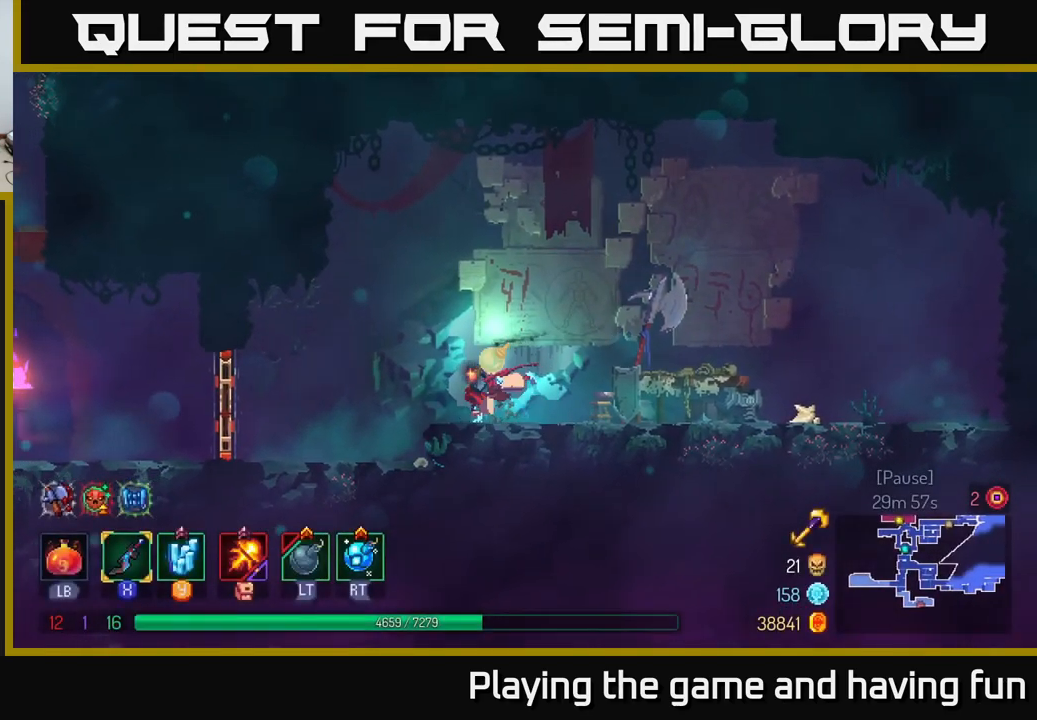
{"buttons": [], "left_stick": "left", "right_stick": "center", "events": [[50, "B", "up"]]}
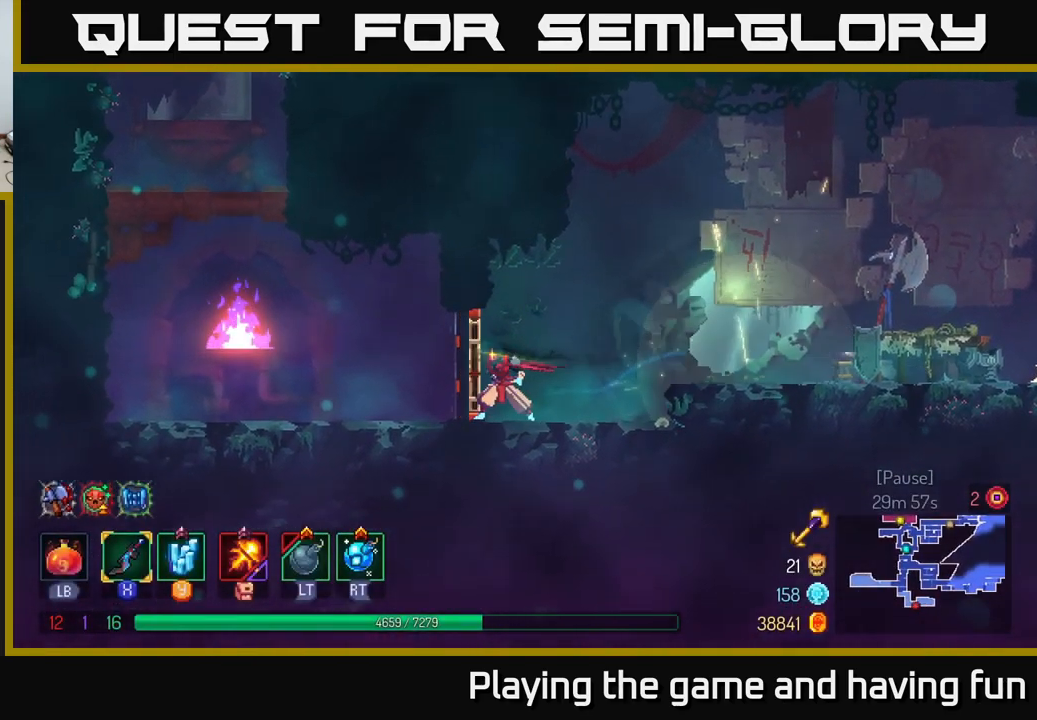
{"buttons": ["A"], "left_stick": "left", "right_stick": "center", "events": [[17, "R1", "down"], [67, "R1", "up"], [450, "A", "down"]]}
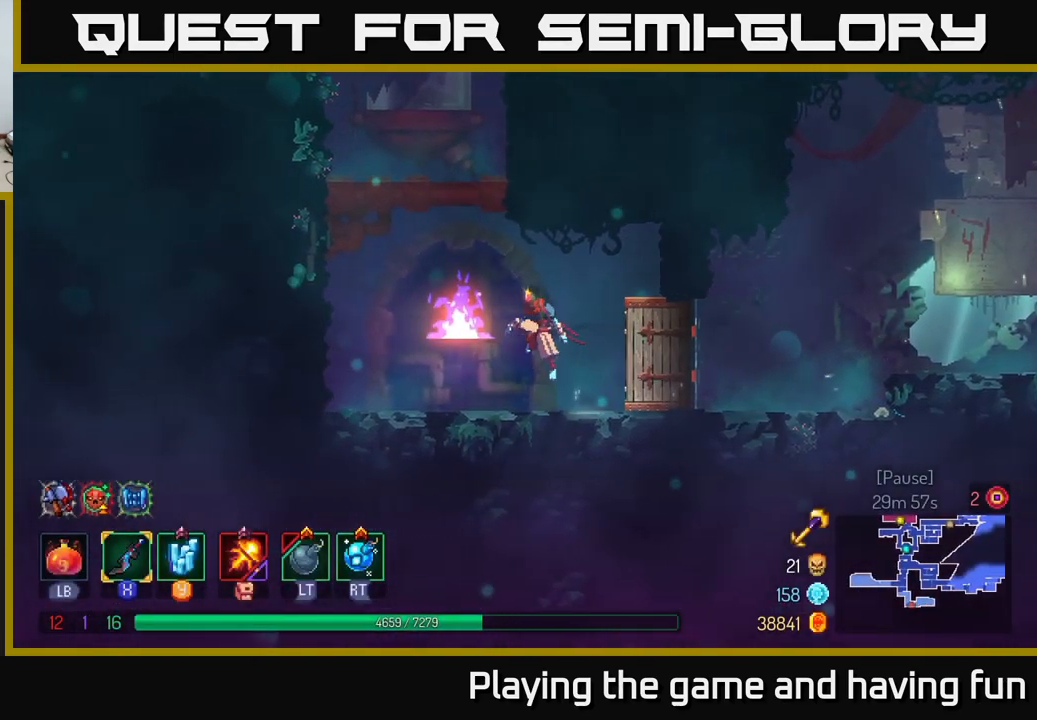
{"buttons": [], "left_stick": "up-left", "right_stick": "center", "events": [[33, "A", "up"], [83, "A", "down"], [150, "left_stick", "up-left"], [200, "A", "up"]]}
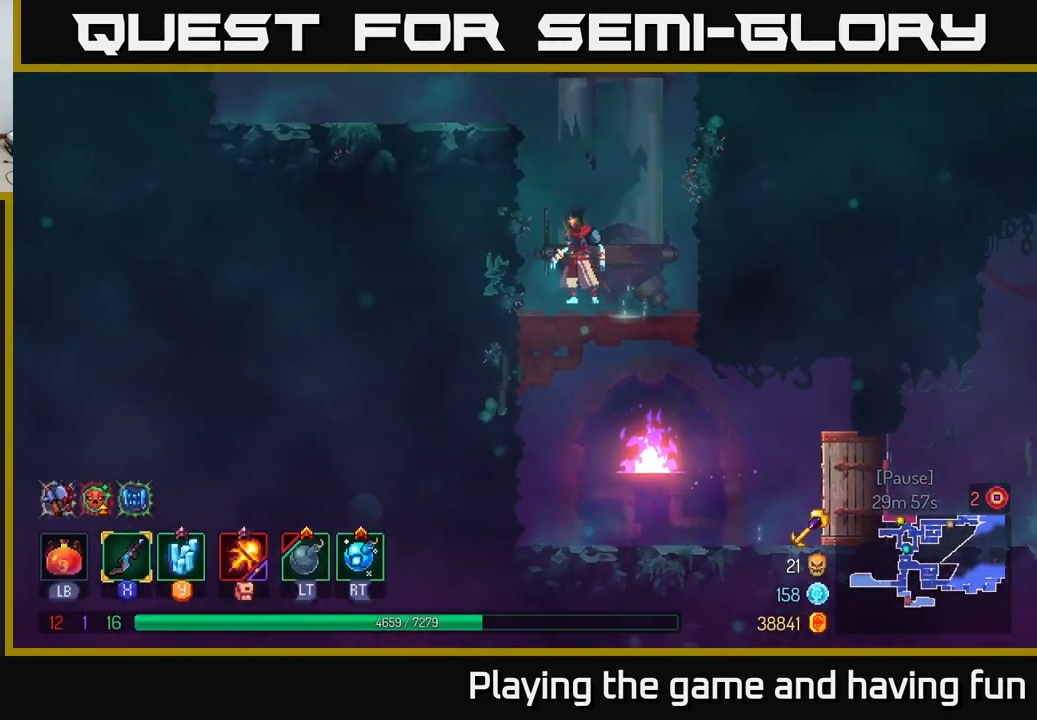
{"buttons": [], "left_stick": "up-left", "right_stick": "center", "events": [[50, "left_stick", "left"], [167, "A", "down"], [367, "left_stick", "up-left"], [383, "A", "up"]]}
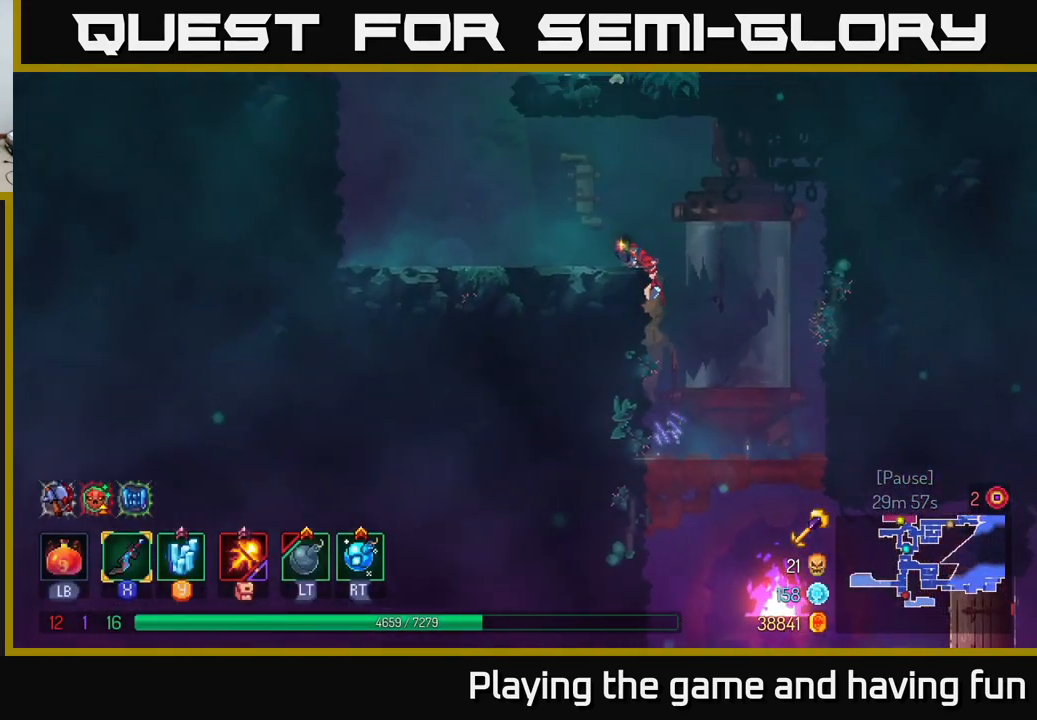
{"buttons": [], "left_stick": "up-left", "right_stick": "center", "events": [[183, "left_stick", "up-right"], [217, "A", "down"], [367, "A", "up"], [483, "left_stick", "up-left"]]}
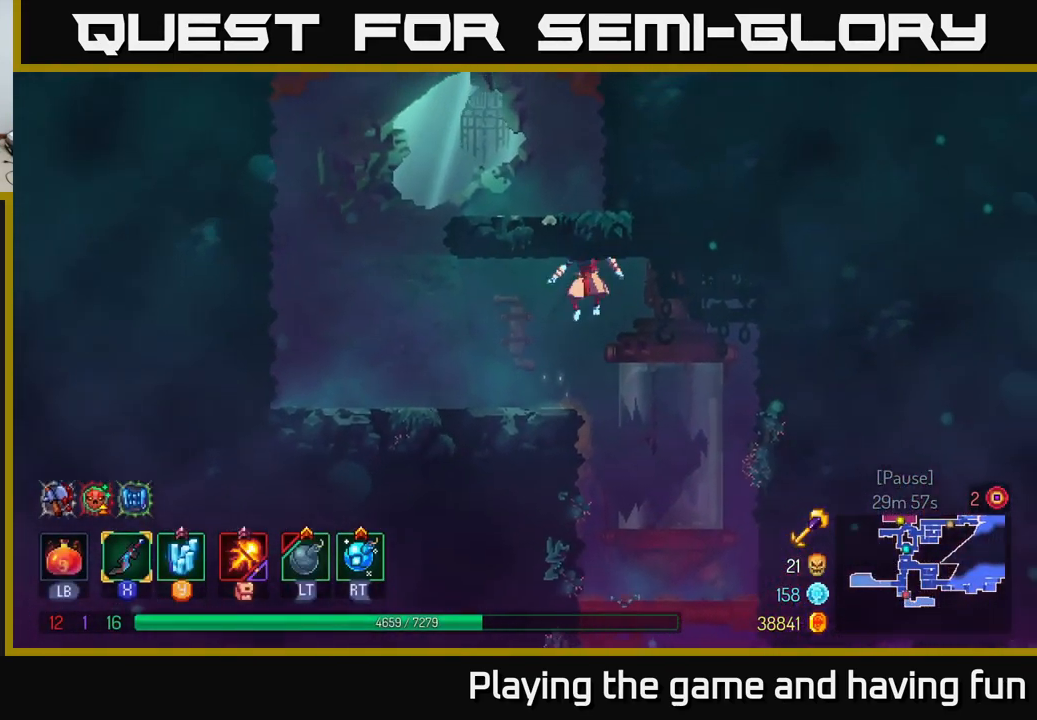
{"buttons": [], "left_stick": "up-right", "right_stick": "center", "events": [[183, "A", "down"], [383, "A", "up"], [450, "left_stick", "up-right"]]}
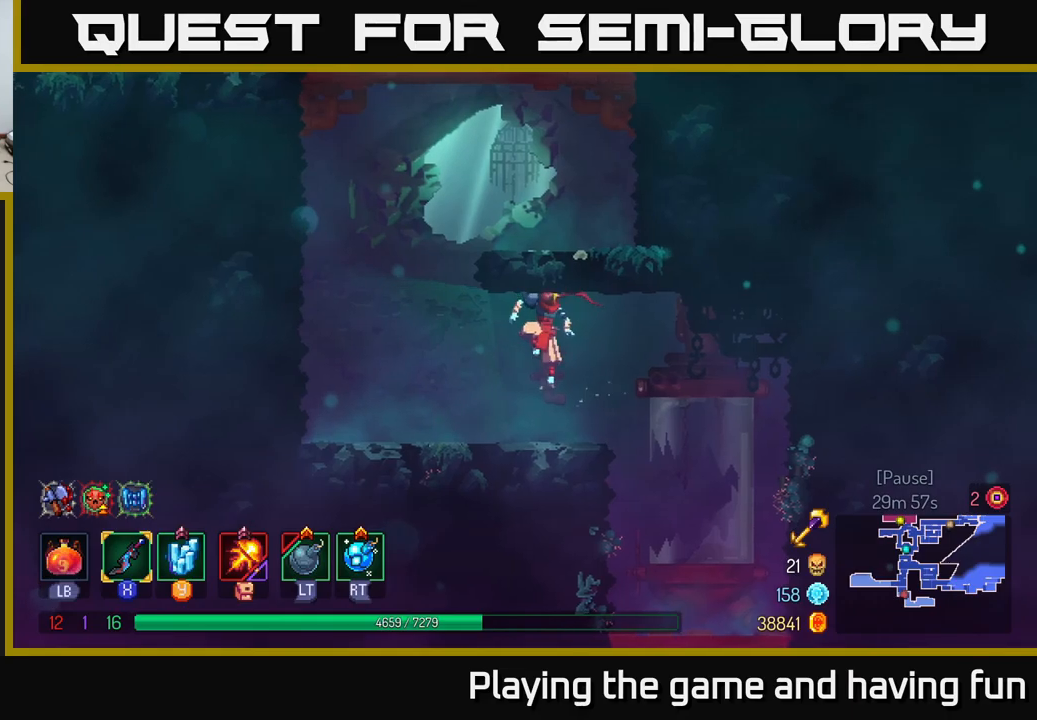
{"buttons": ["A"], "left_stick": "right", "right_stick": "center", "events": [[67, "left_stick", "left"], [300, "A", "down"], [400, "left_stick", "center"], [417, "A", "up"], [467, "A", "down"], [483, "left_stick", "right"]]}
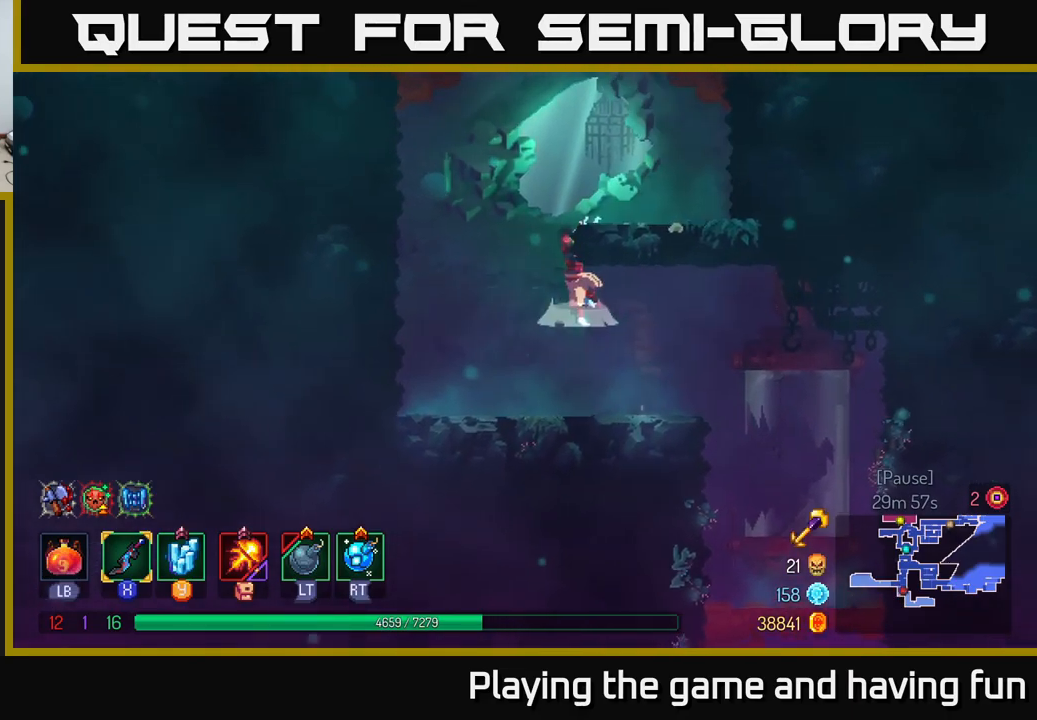
{"buttons": ["A"], "left_stick": "center", "right_stick": "center", "events": [[117, "A", "up"], [117, "left_stick", "up-right"], [350, "left_stick", "center"], [500, "A", "down"]]}
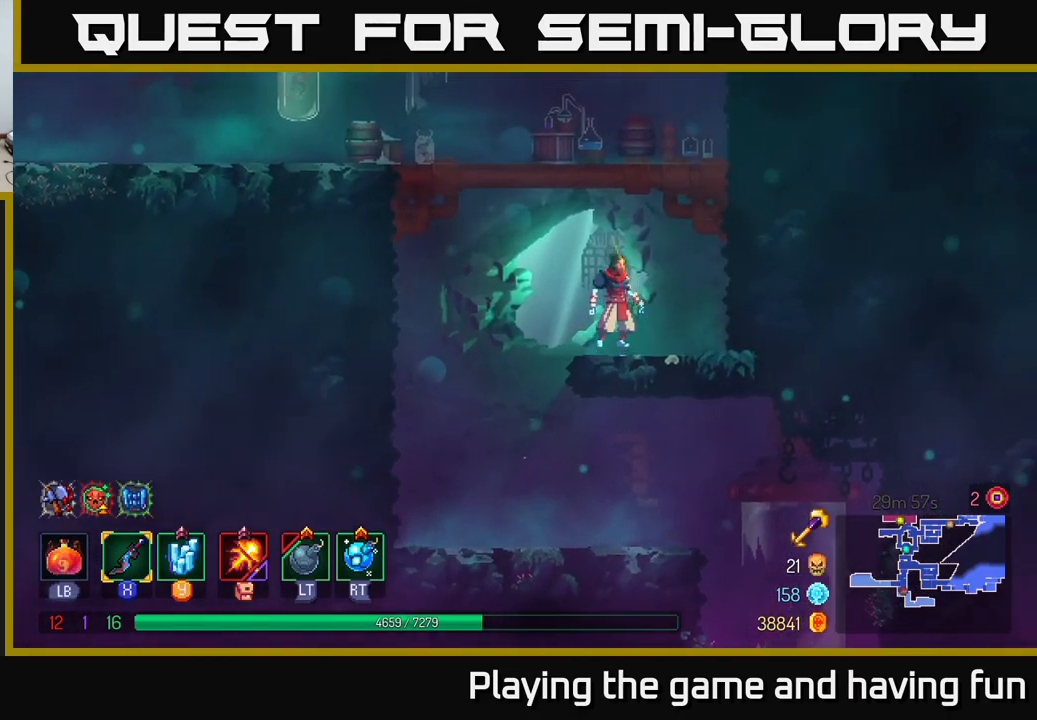
{"buttons": [], "left_stick": "up-right", "right_stick": "center", "events": [[117, "left_stick", "up"], [133, "A", "up"], [200, "A", "down"], [217, "left_stick", "up-right"], [283, "A", "up"]]}